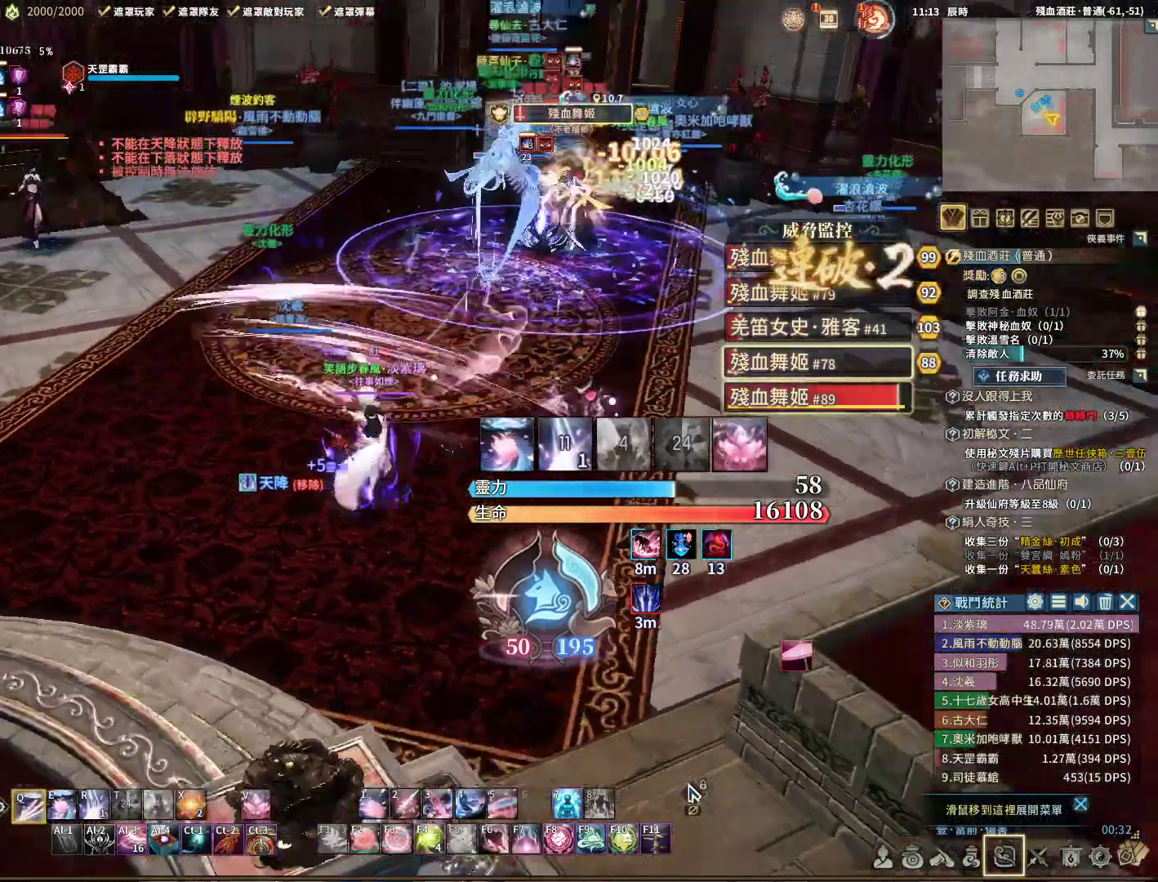
Gameplay with keyboard and mouse; each line is a JSON object with the keys and mouse buttons held at the frame after it. "events" lists presses ("down") and releases ("up") of "1", "2", "3", "4", "5", "a", "alt", "c", "caps_lock", "ctrl", "d", "e", "f", "g", "q", "r", "s", "shift", "space", "t", "tab", "v", "w", "x", "z", "mouse_left", "mouse_wheel" and "mouse_right" between this image and that frame as [ms after this image, input, new state], when the widget could be followed in between. "mouse_left", "mouse_wheel", "mouse_right" = the "left", "wheel", "right" buttons of the "mouse" list. No other keys are recorded. "wheel" means that the mouse wheel is clicked or scrolled. Not read: mouse_move.
{"keys": ["q"], "mouse": ["right"], "events": [[183, "e", "down"], [183, "w", "up"], [283, "e", "up"]]}
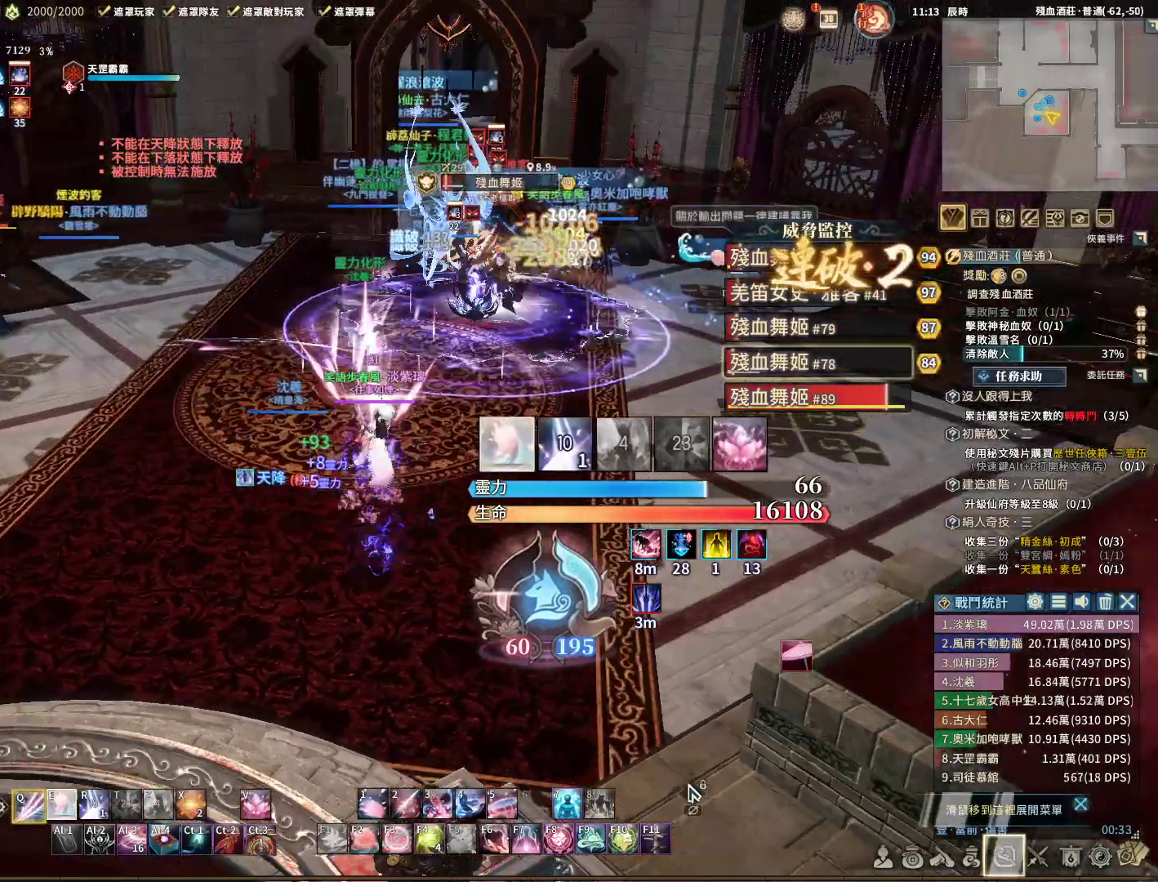
{"keys": ["q", "tab"], "mouse": ["right"], "events": [[17, "d", "down"], [167, "d", "up"], [500, "tab", "down"]]}
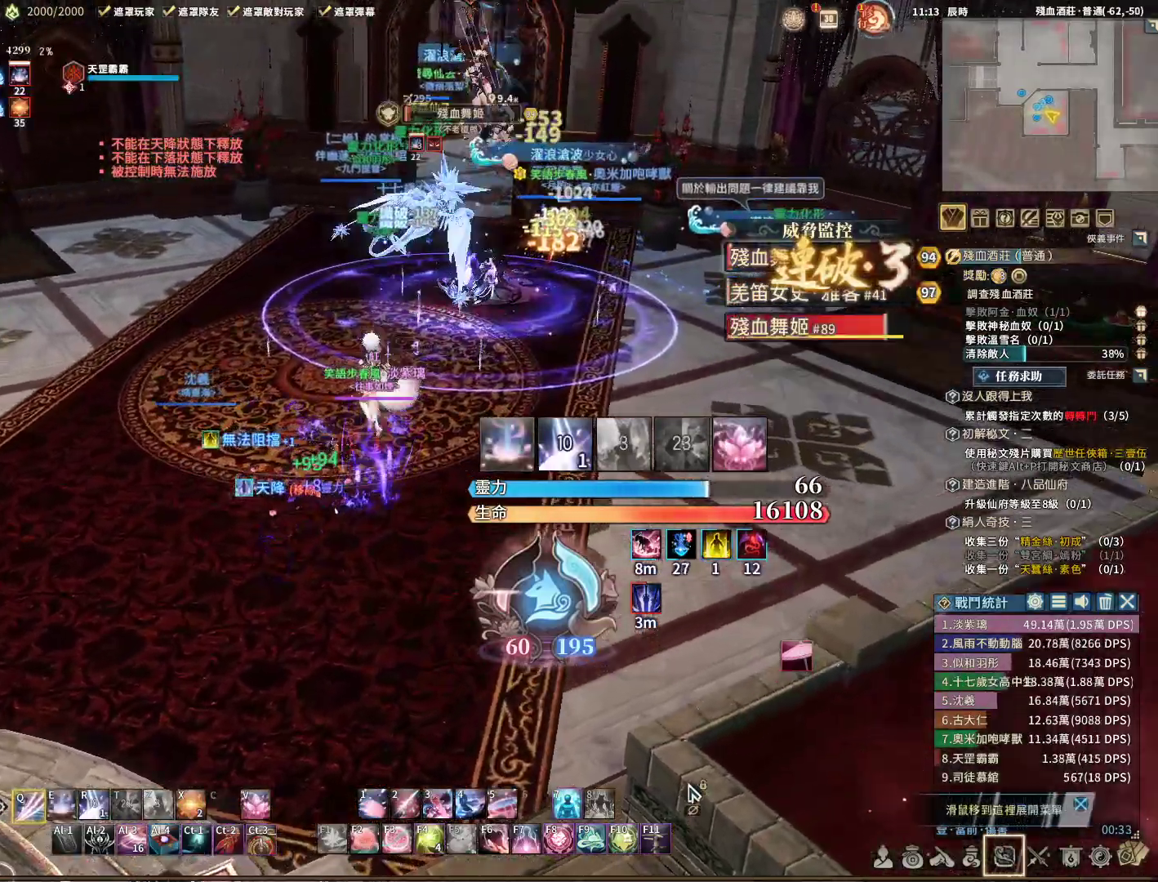
{"keys": ["q"], "mouse": ["right"], "events": [[83, "e", "down"], [83, "tab", "up"], [367, "e", "up"]]}
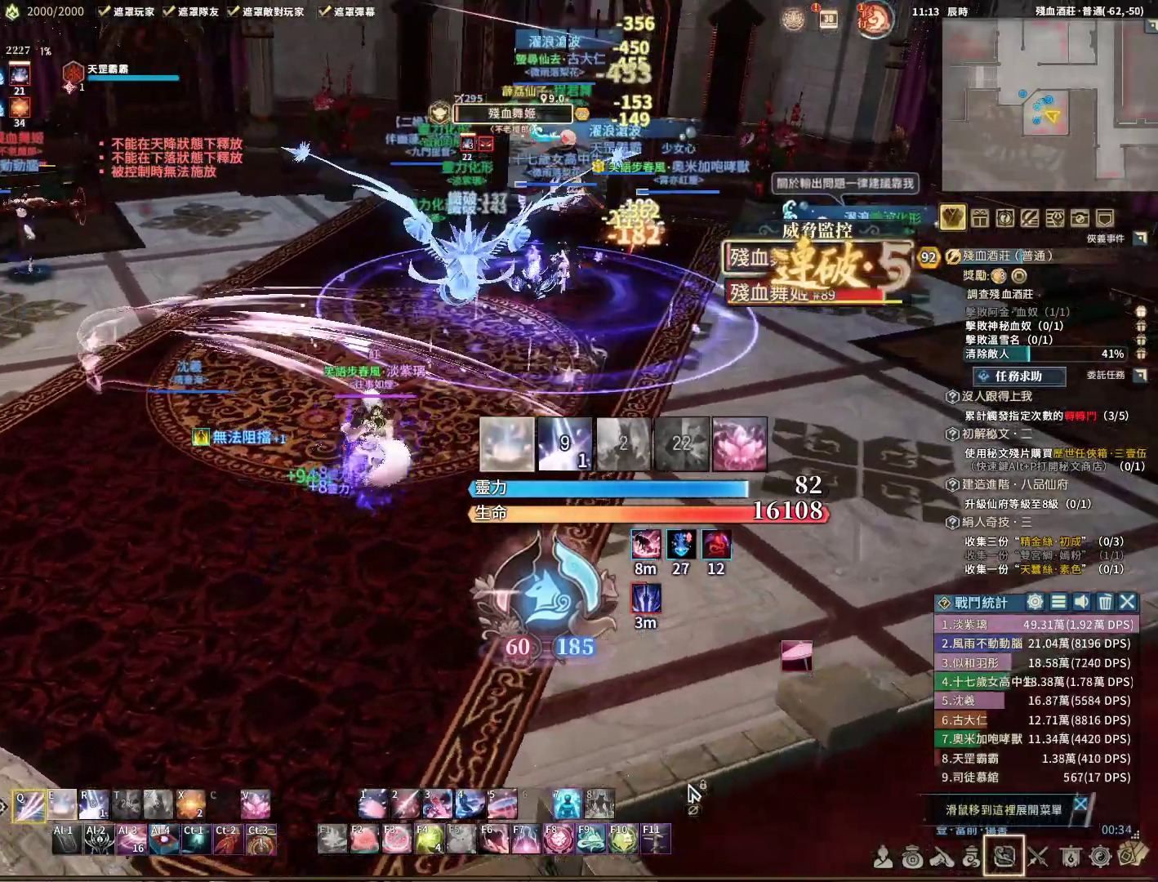
{"keys": ["q", "r"], "mouse": ["right"], "events": [[100, "tab", "down"], [200, "tab", "up"], [333, "r", "down"], [433, "r", "up"], [483, "r", "down"]]}
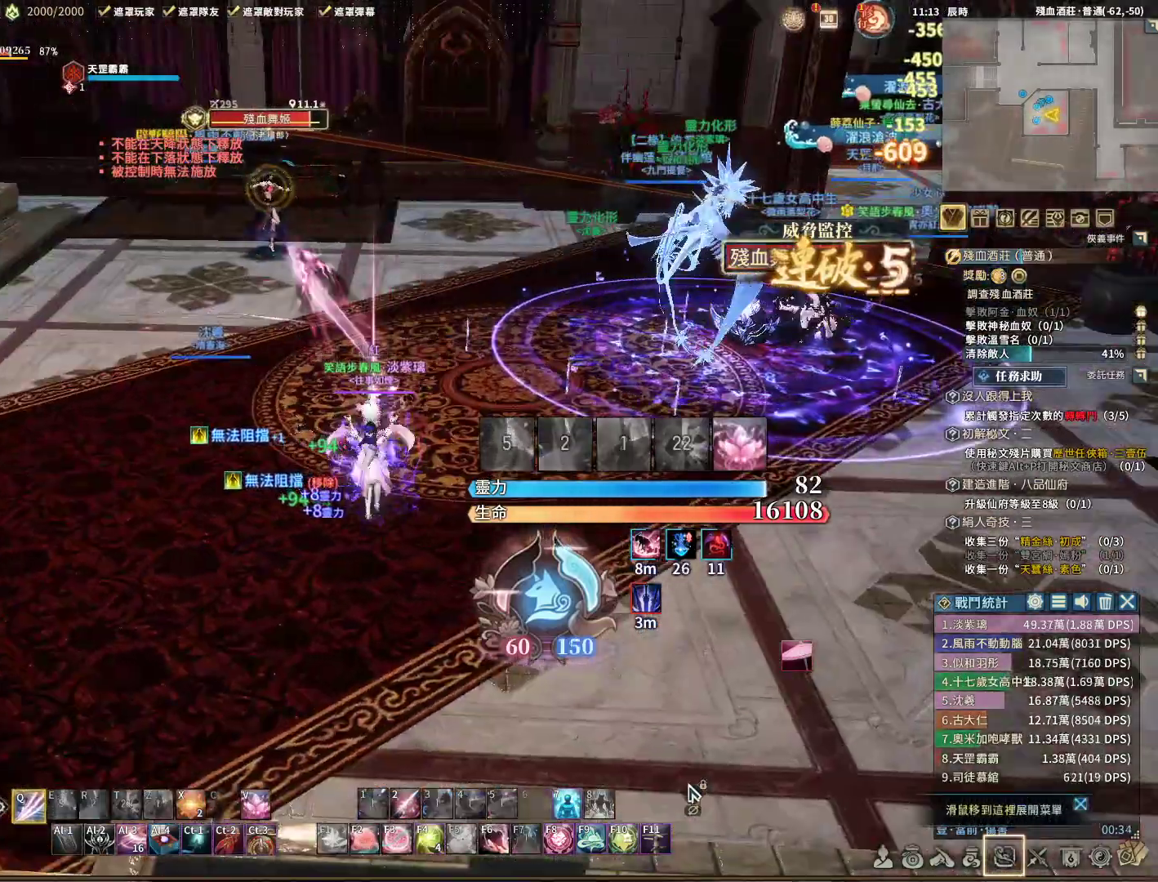
{"keys": ["d", "q"], "mouse": ["right"], "events": [[117, "r", "up"], [350, "d", "down"]]}
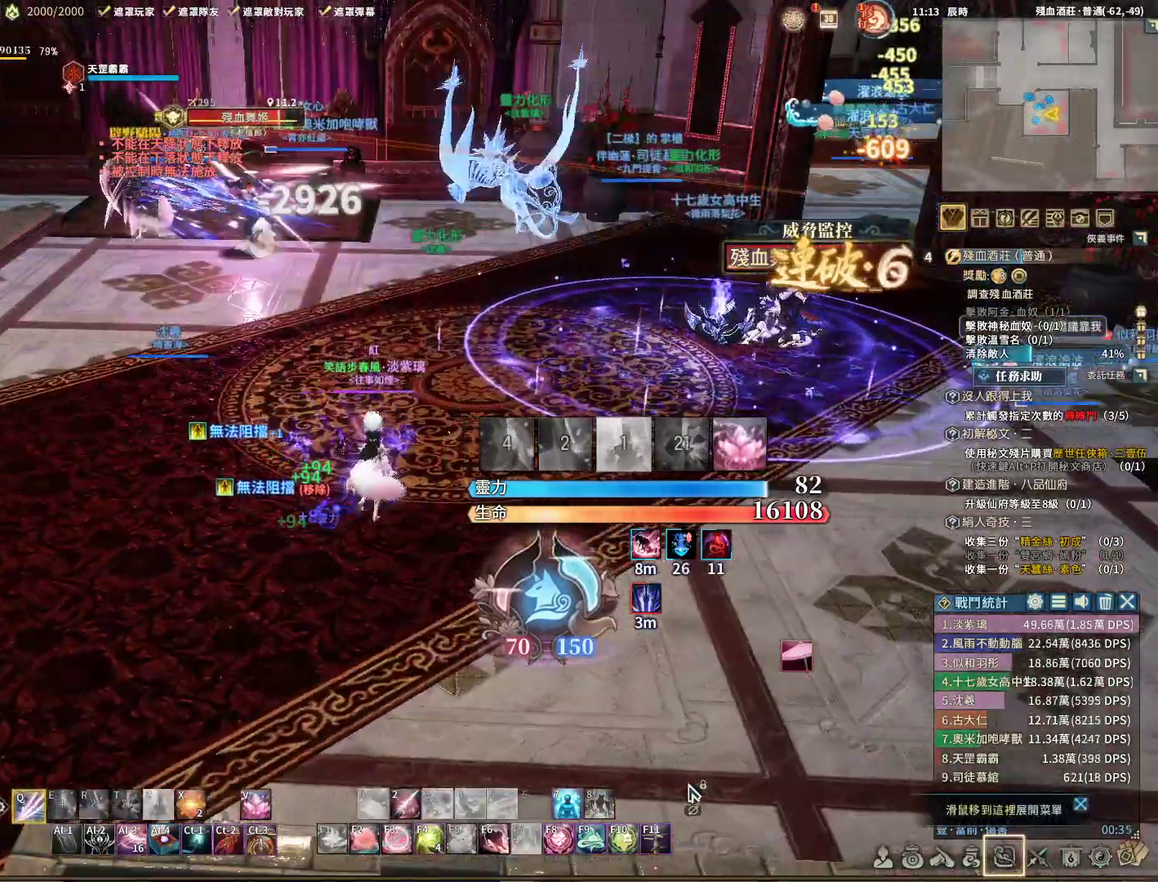
{"keys": ["d", "q", "s"], "mouse": ["right"], "events": [[283, "s", "down"]]}
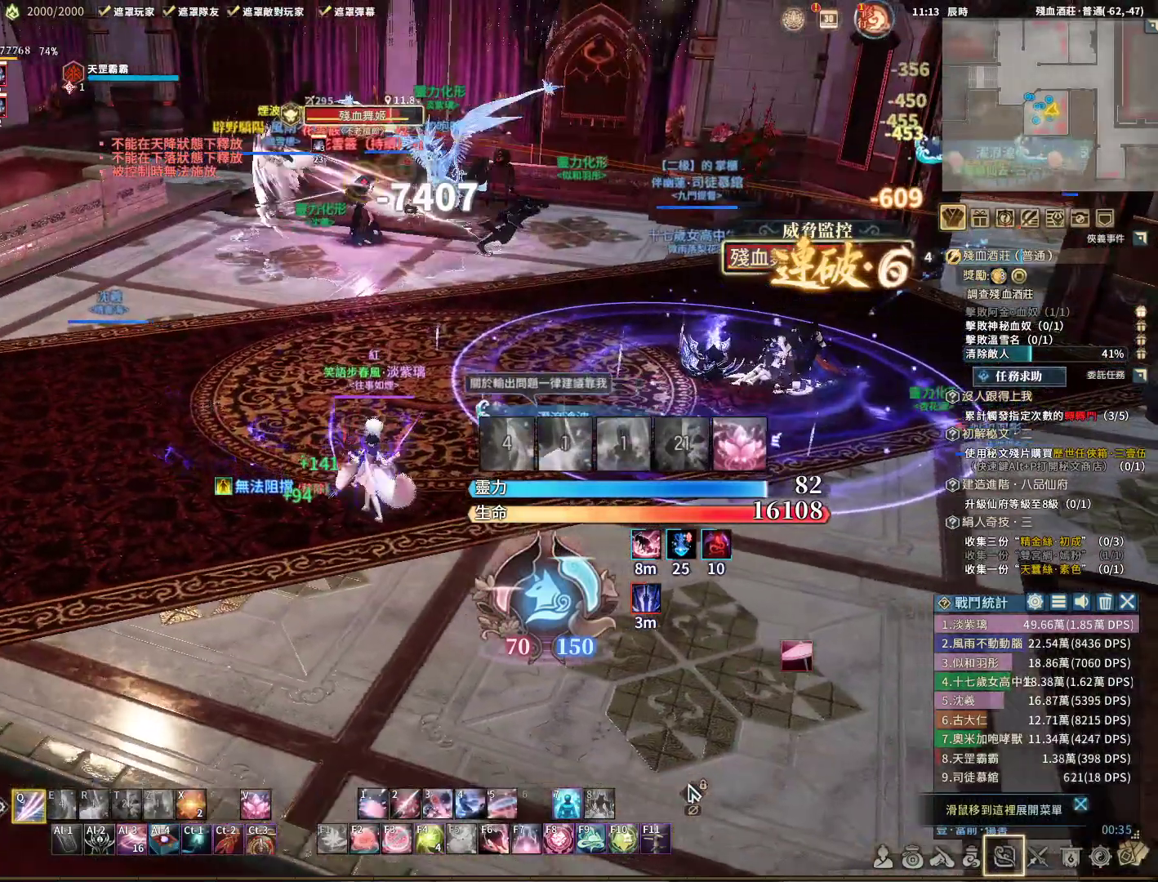
{"keys": ["q"], "mouse": ["right"], "events": [[67, "s", "up"], [167, "d", "up"]]}
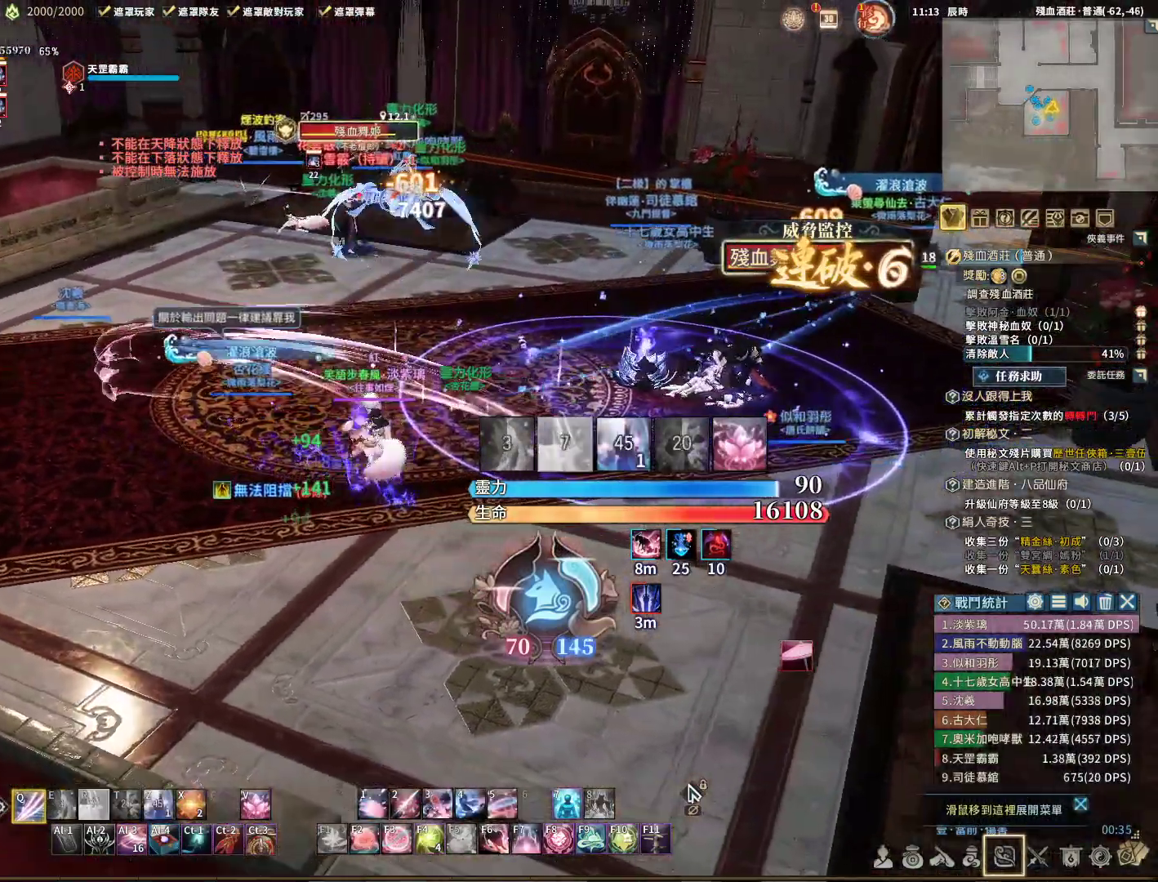
{"keys": ["q"], "mouse": ["right"], "events": [[183, "s", "down"], [417, "s", "up"]]}
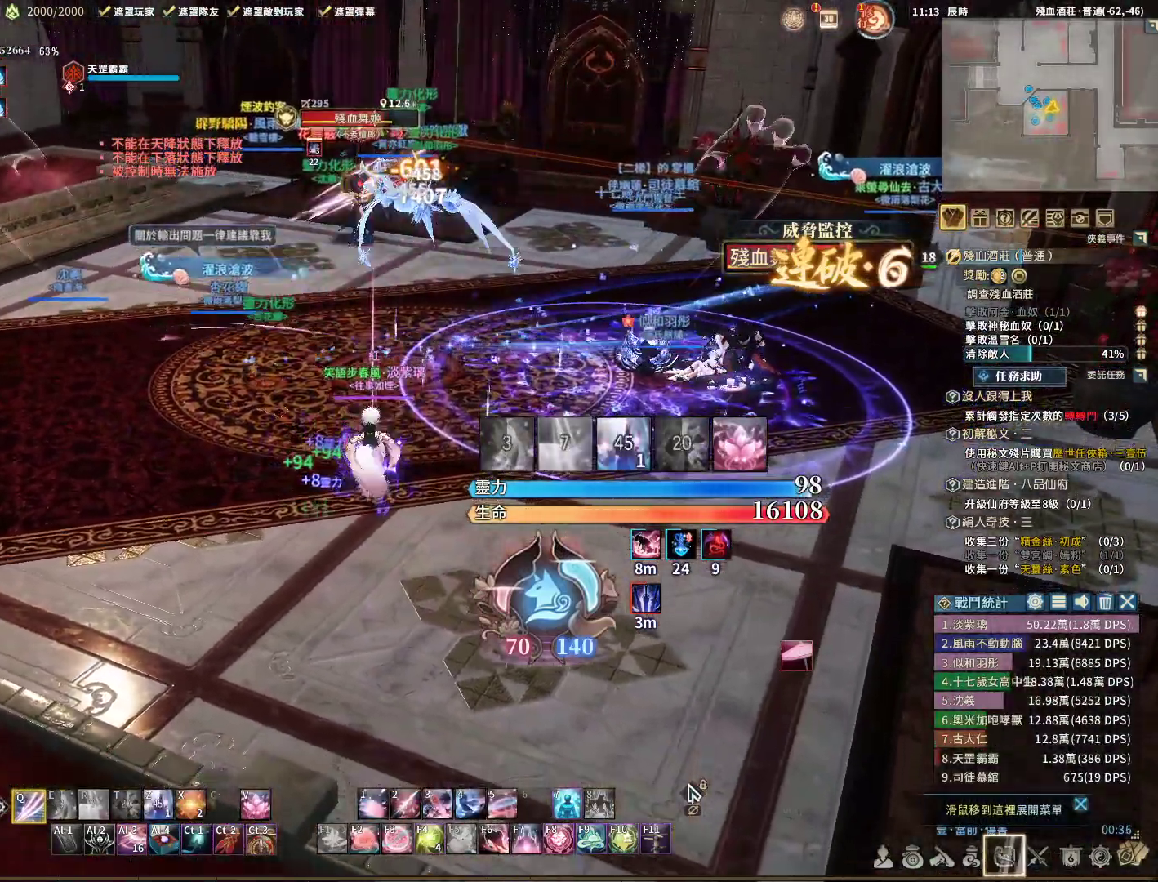
{"keys": ["q"], "mouse": ["right"], "events": [[83, "q", "up"], [183, "space", "down"], [233, "space", "up"], [283, "q", "down"]]}
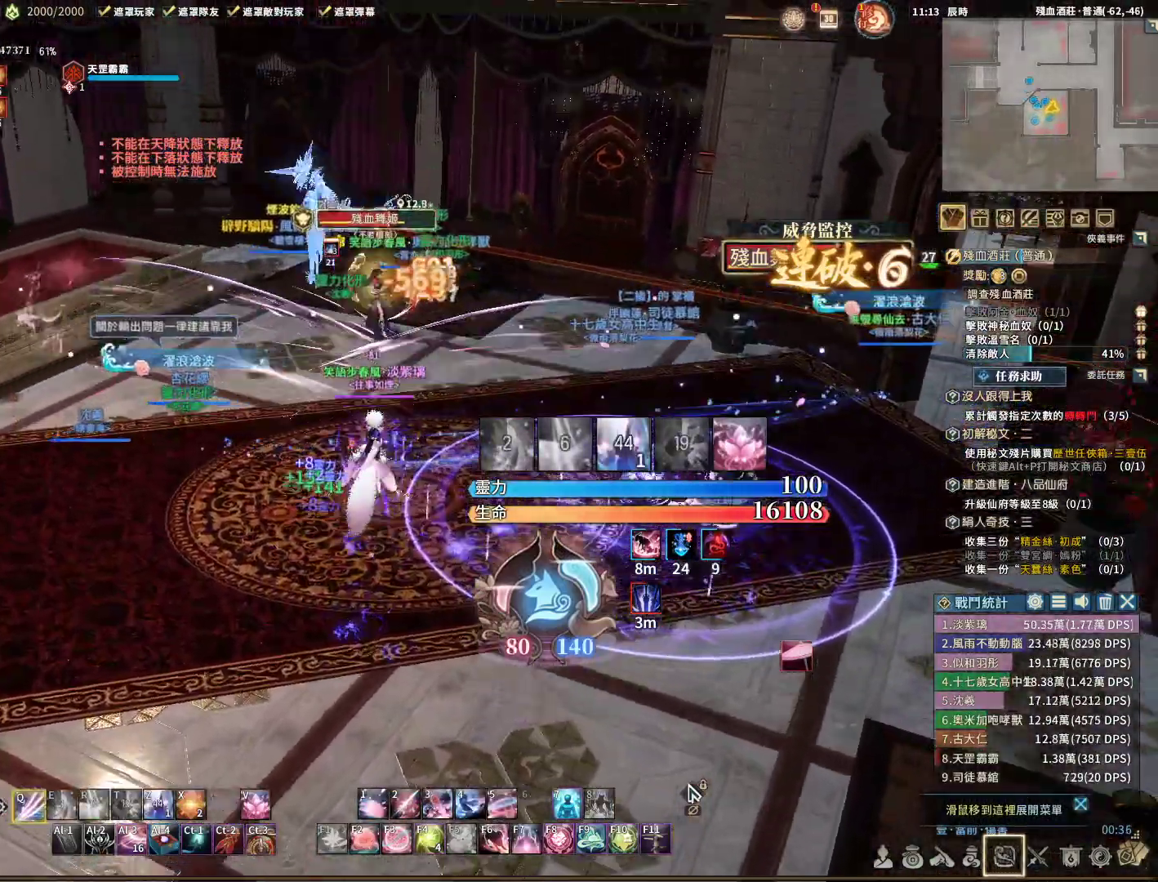
{"keys": ["q", "v"], "mouse": ["right"], "events": [[17, "d", "down"], [367, "d", "up"], [483, "v", "down"]]}
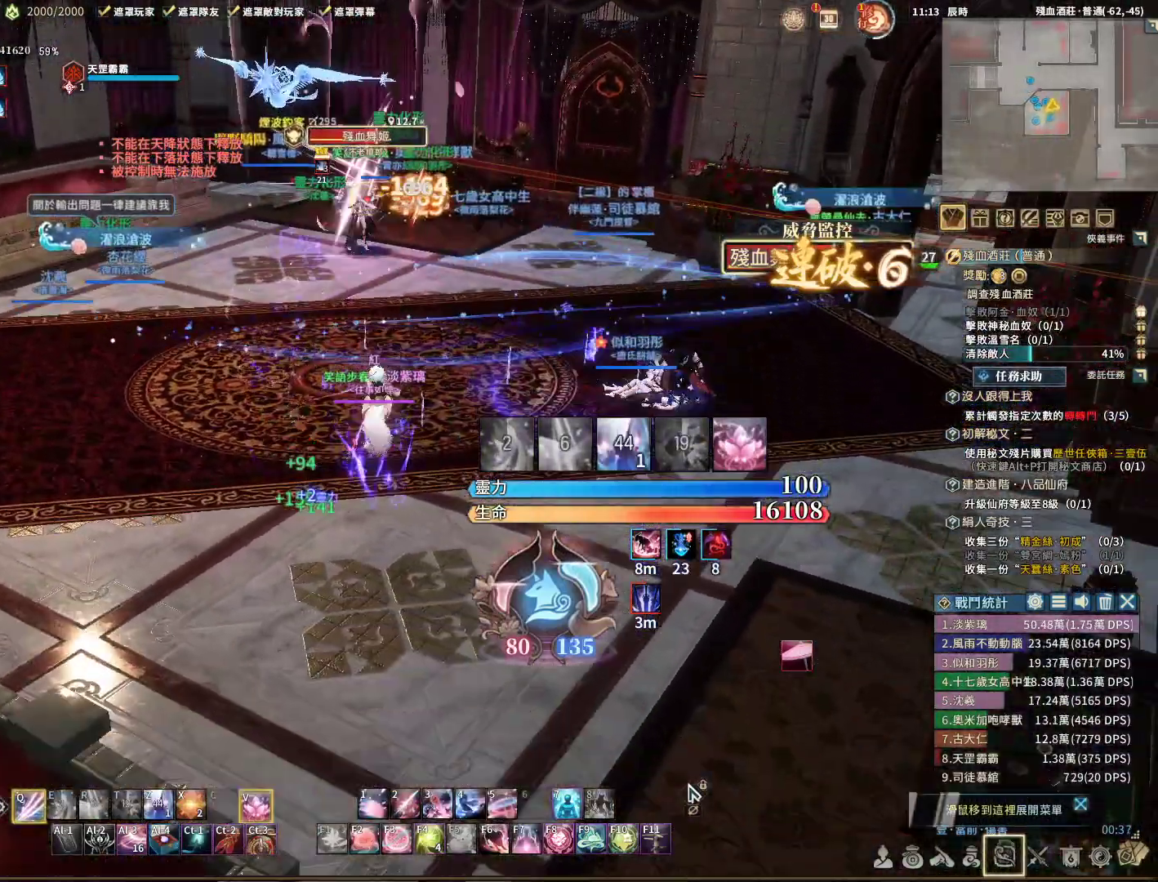
{"keys": ["q"], "mouse": ["right"], "events": [[83, "v", "up"], [217, "a", "down"], [500, "a", "up"]]}
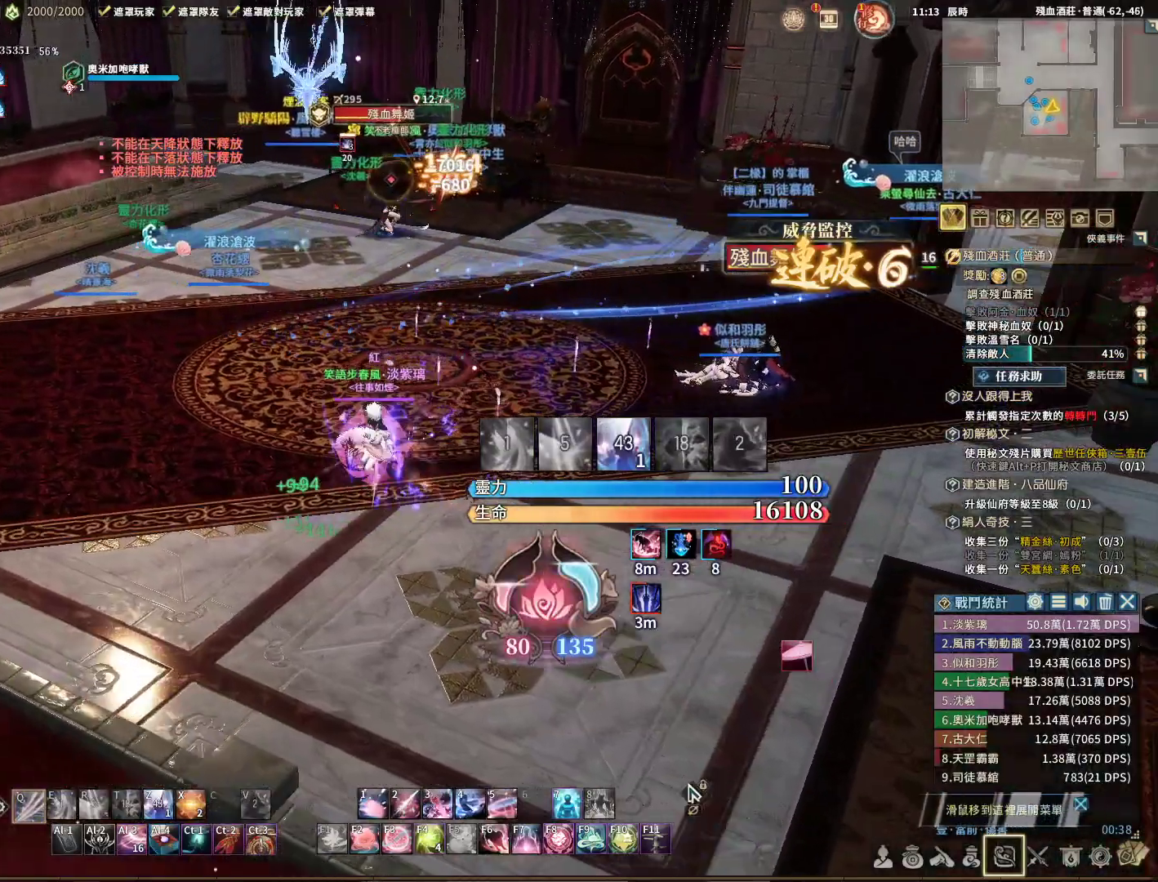
{"keys": ["q", "w"], "mouse": ["right"], "events": [[283, "e", "down"], [383, "e", "up"], [383, "w", "down"]]}
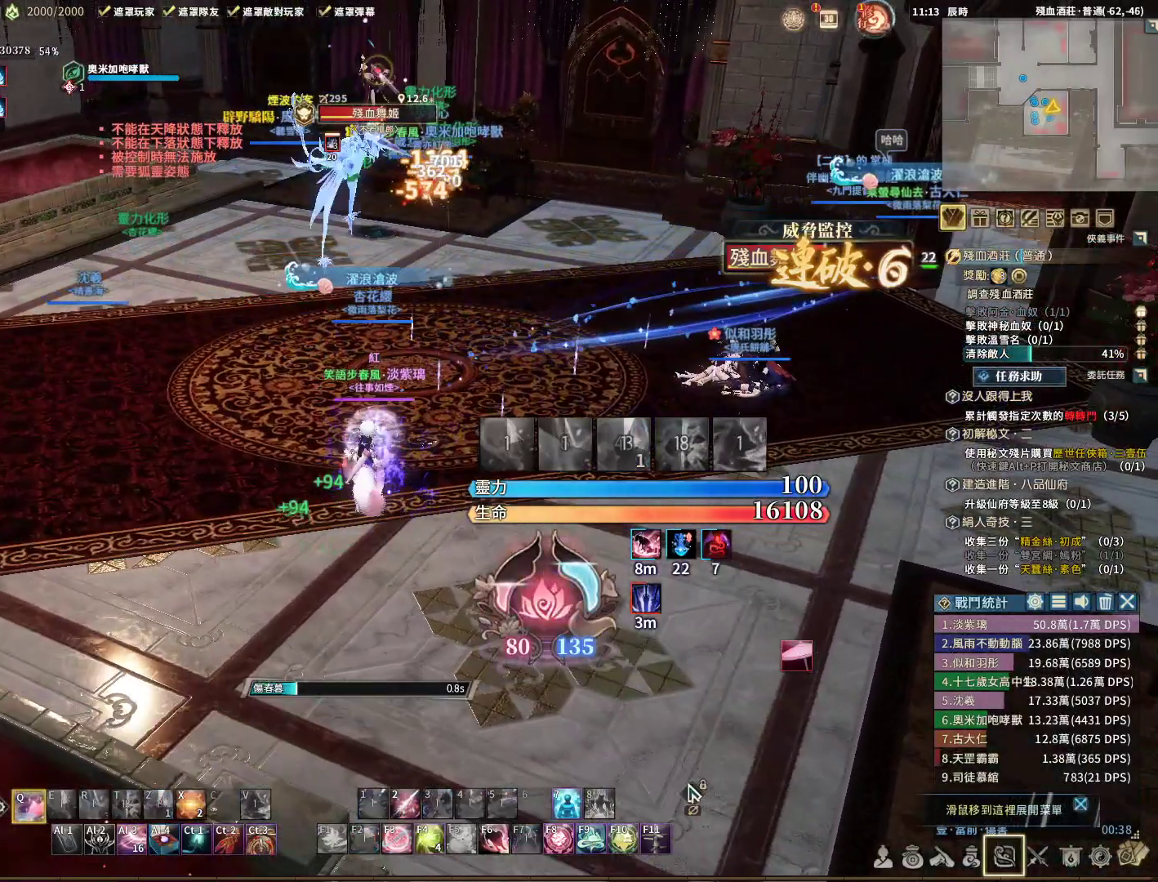
{"keys": ["q"], "mouse": ["right"], "events": [[167, "w", "up"], [217, "d", "down"], [400, "d", "up"]]}
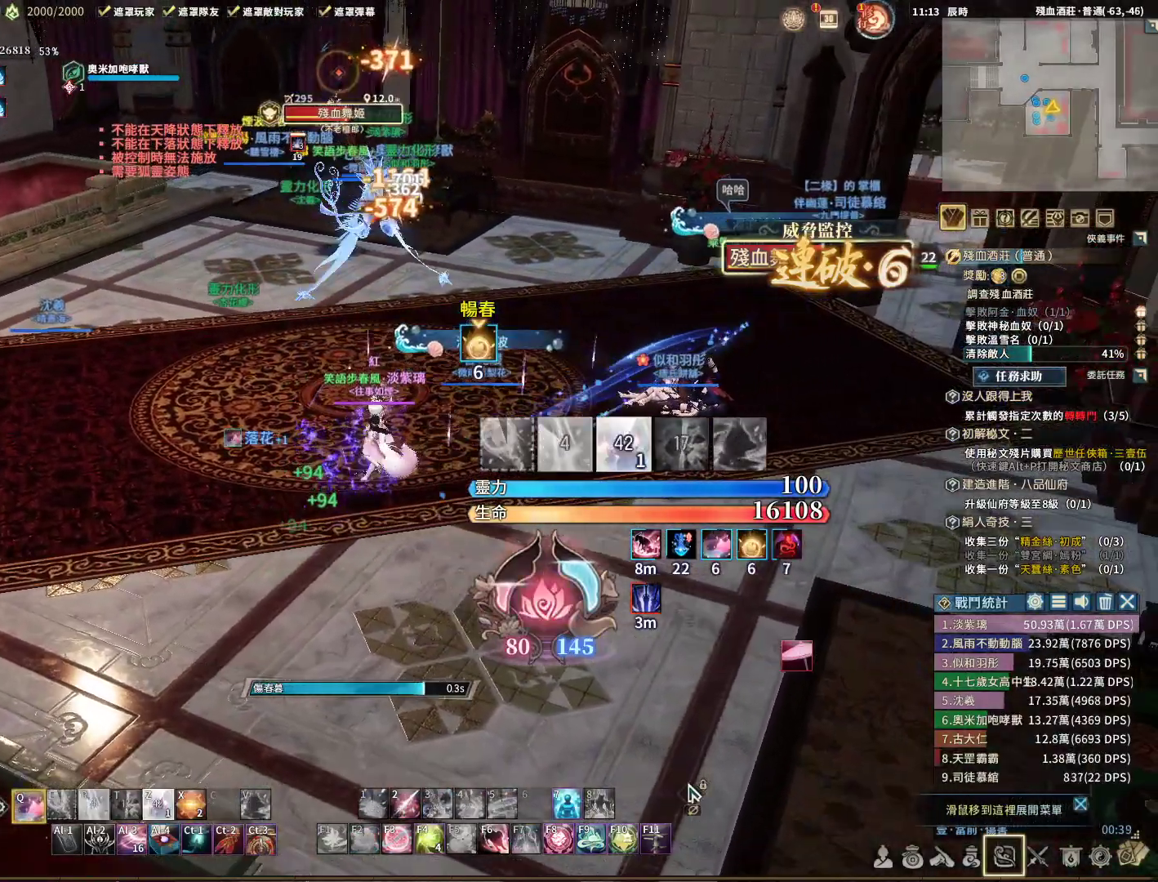
{"keys": ["q"], "mouse": ["right"], "events": [[50, "a", "down"], [83, "a", "up"], [283, "a", "down"], [400, "a", "up"]]}
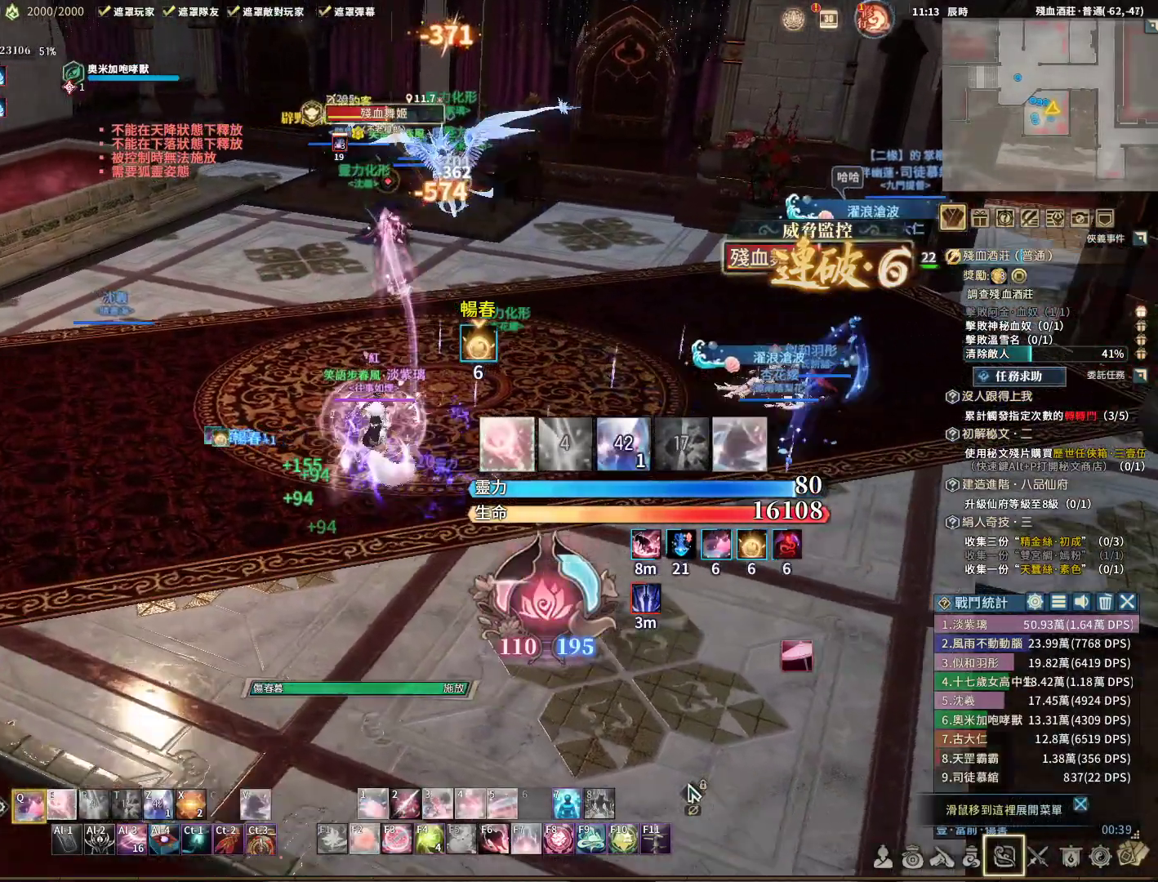
{"keys": ["q"], "mouse": ["right"], "events": [[233, "e", "down"], [283, "e", "up"], [417, "e", "down"], [467, "e", "up"]]}
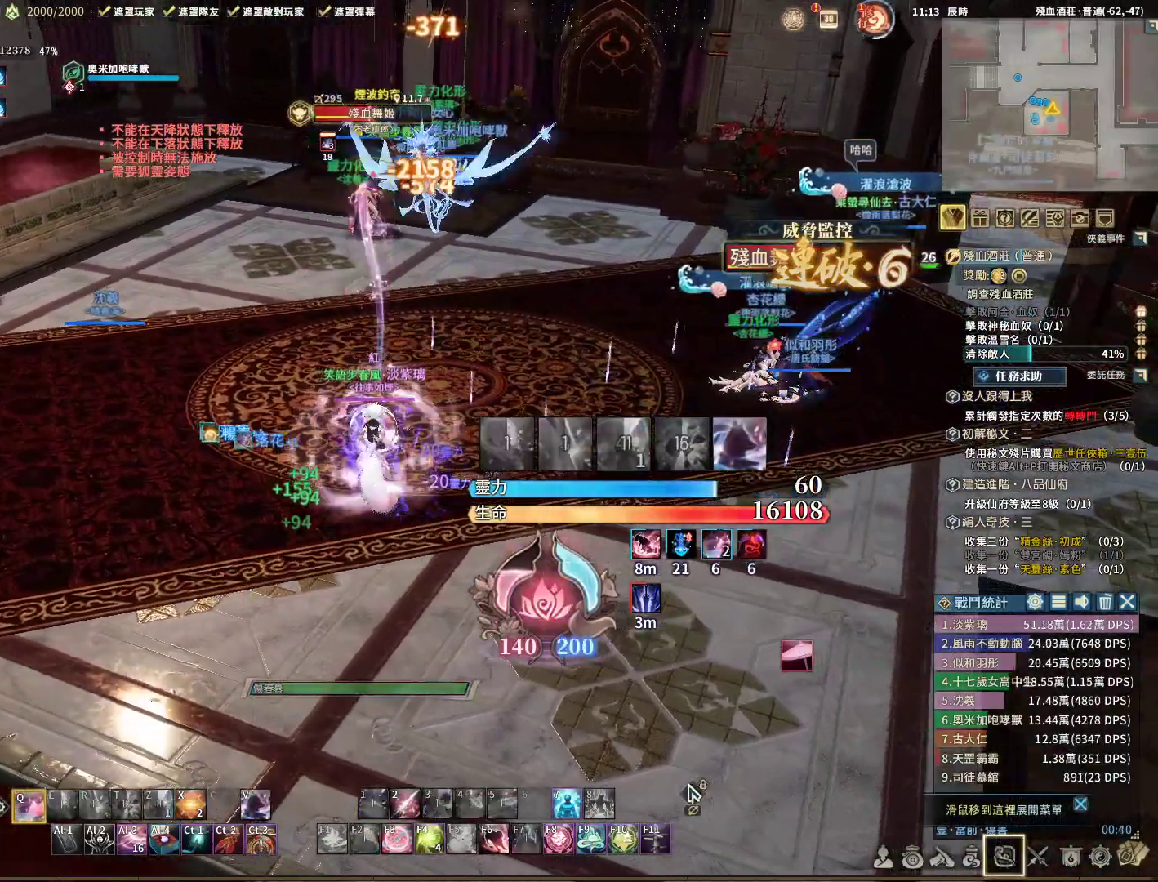
{"keys": ["q"], "mouse": ["right"], "events": [[150, "a", "down"], [300, "a", "up"]]}
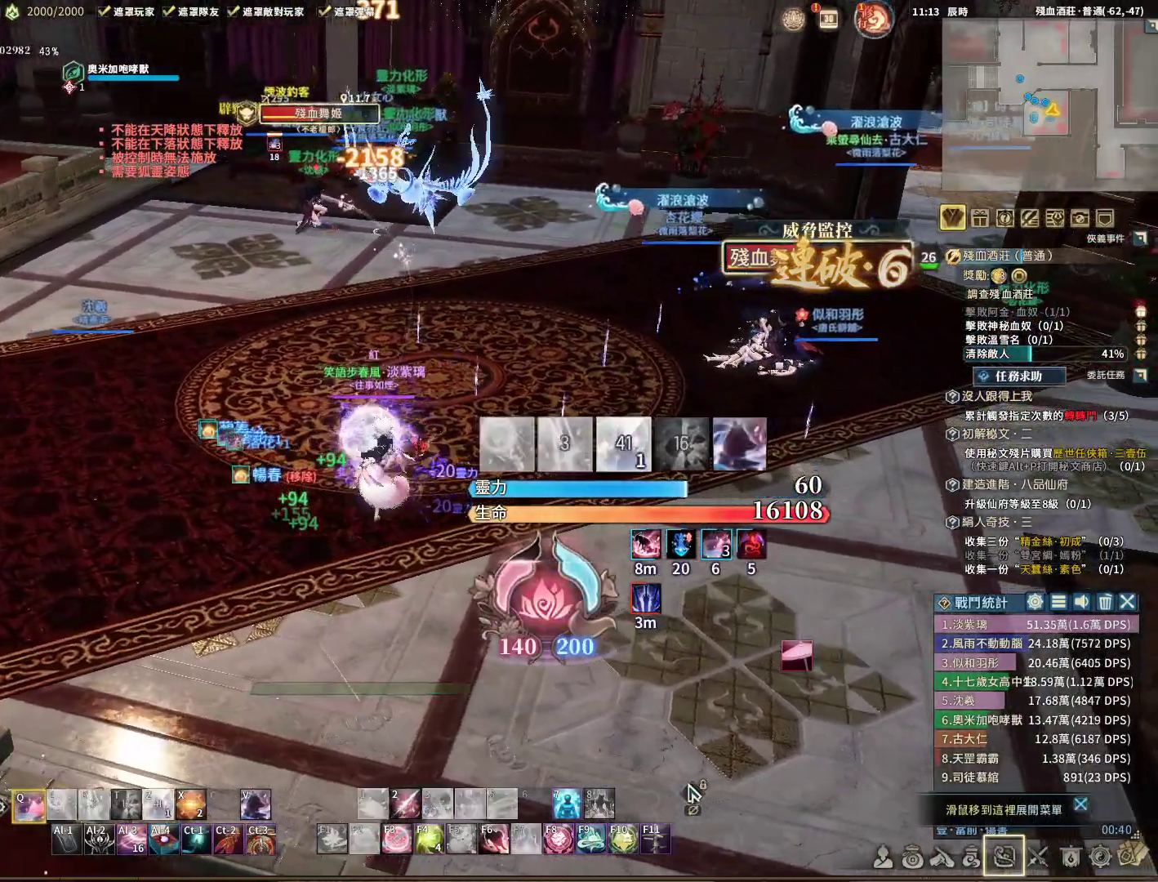
{"keys": ["d", "q", "w"], "mouse": ["right"], "events": [[83, "v", "down"], [133, "v", "up"], [400, "d", "down"], [500, "w", "down"]]}
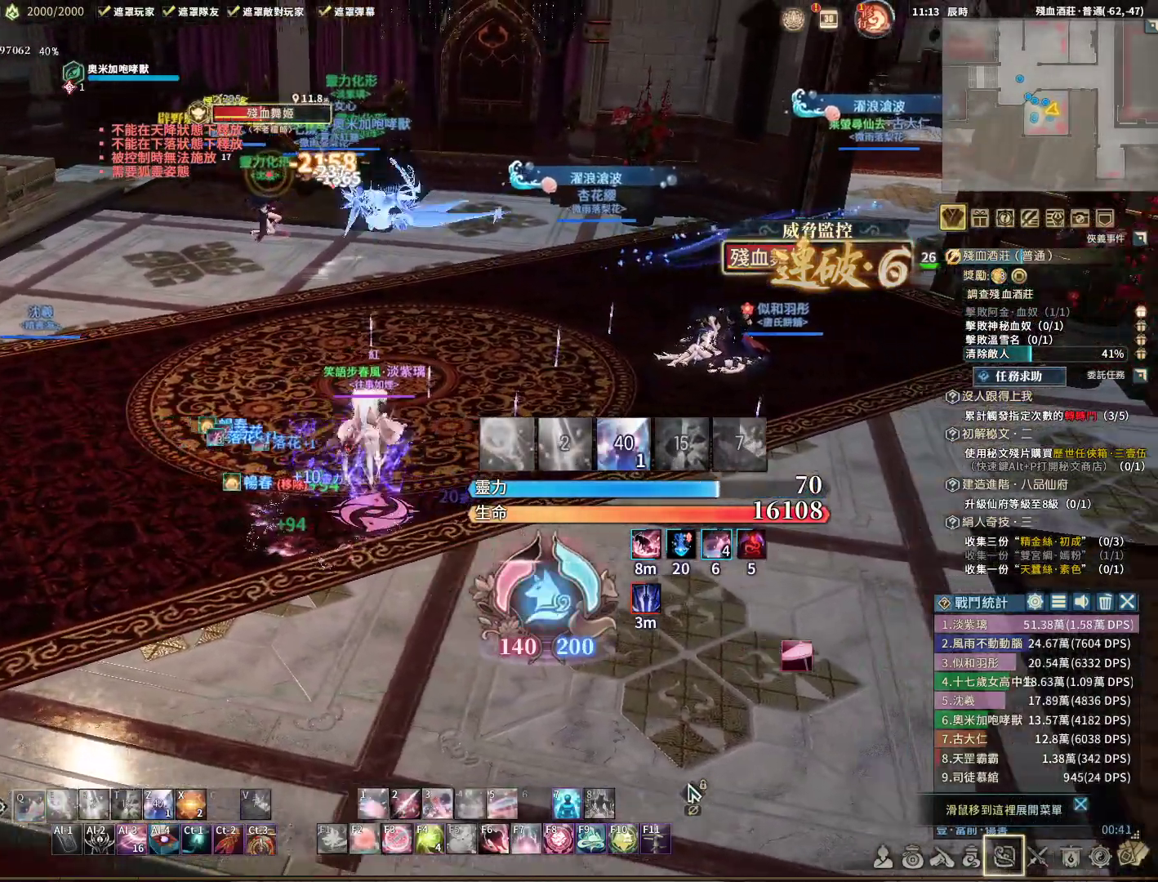
{"keys": ["q", "w"], "mouse": ["right"], "events": [[50, "d", "up"], [150, "w", "up"], [233, "e", "down"], [383, "e", "up"], [433, "w", "down"]]}
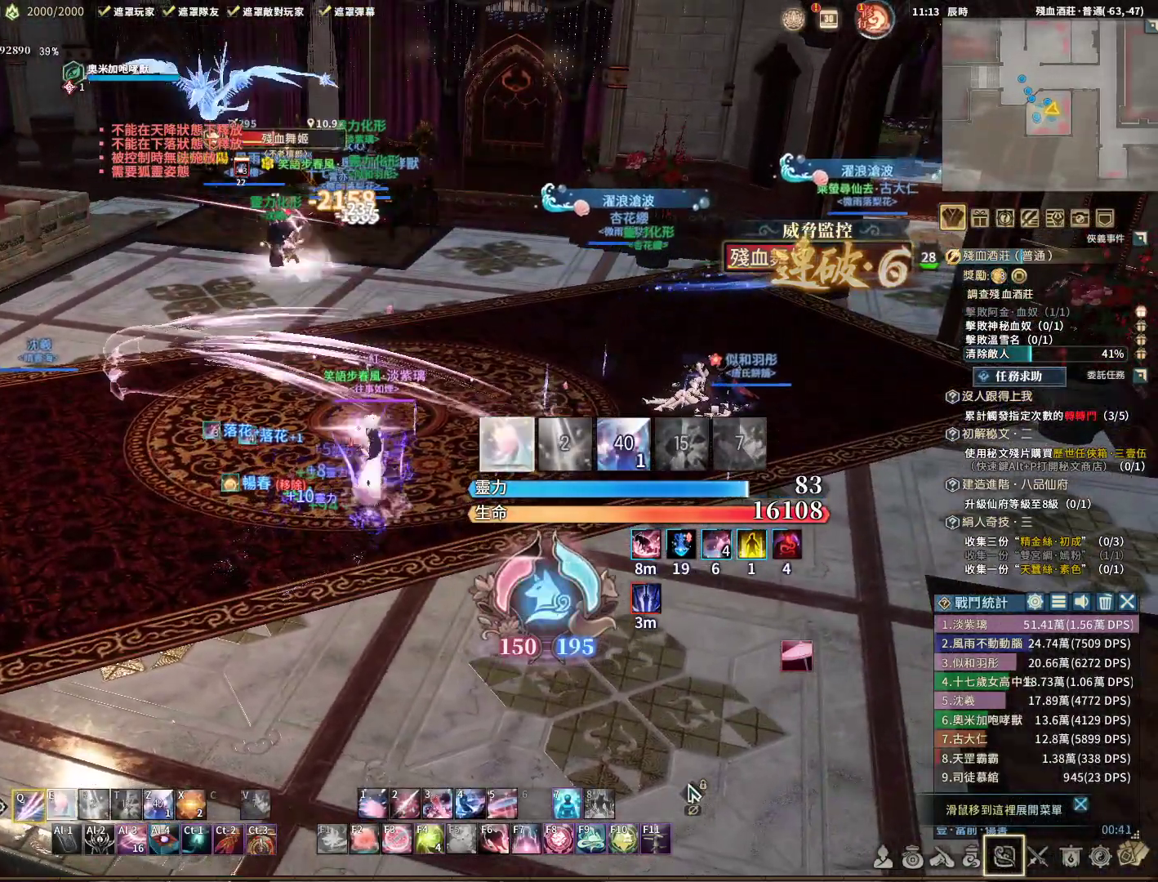
{"keys": ["e", "q"], "mouse": ["right"], "events": [[17, "w", "up"], [500, "e", "down"]]}
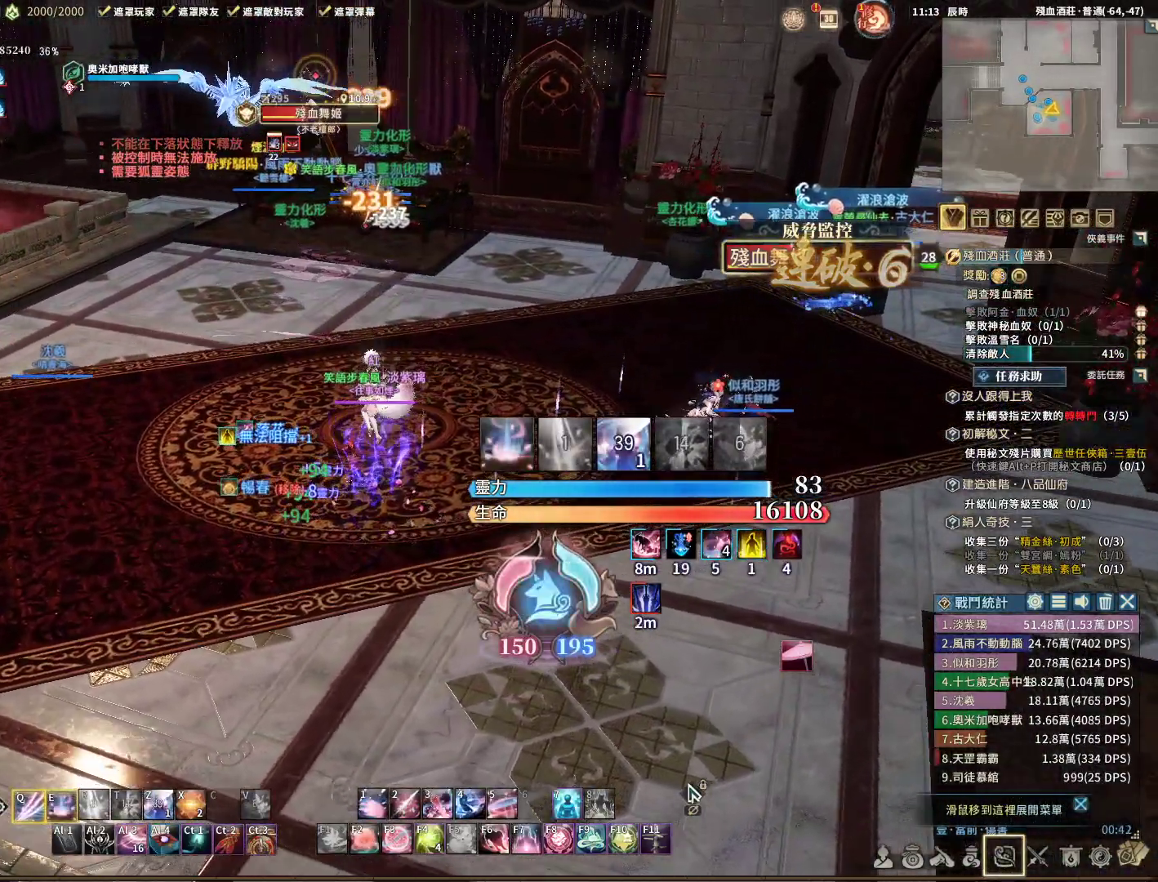
{"keys": ["q"], "mouse": ["right"], "events": [[233, "e", "up"]]}
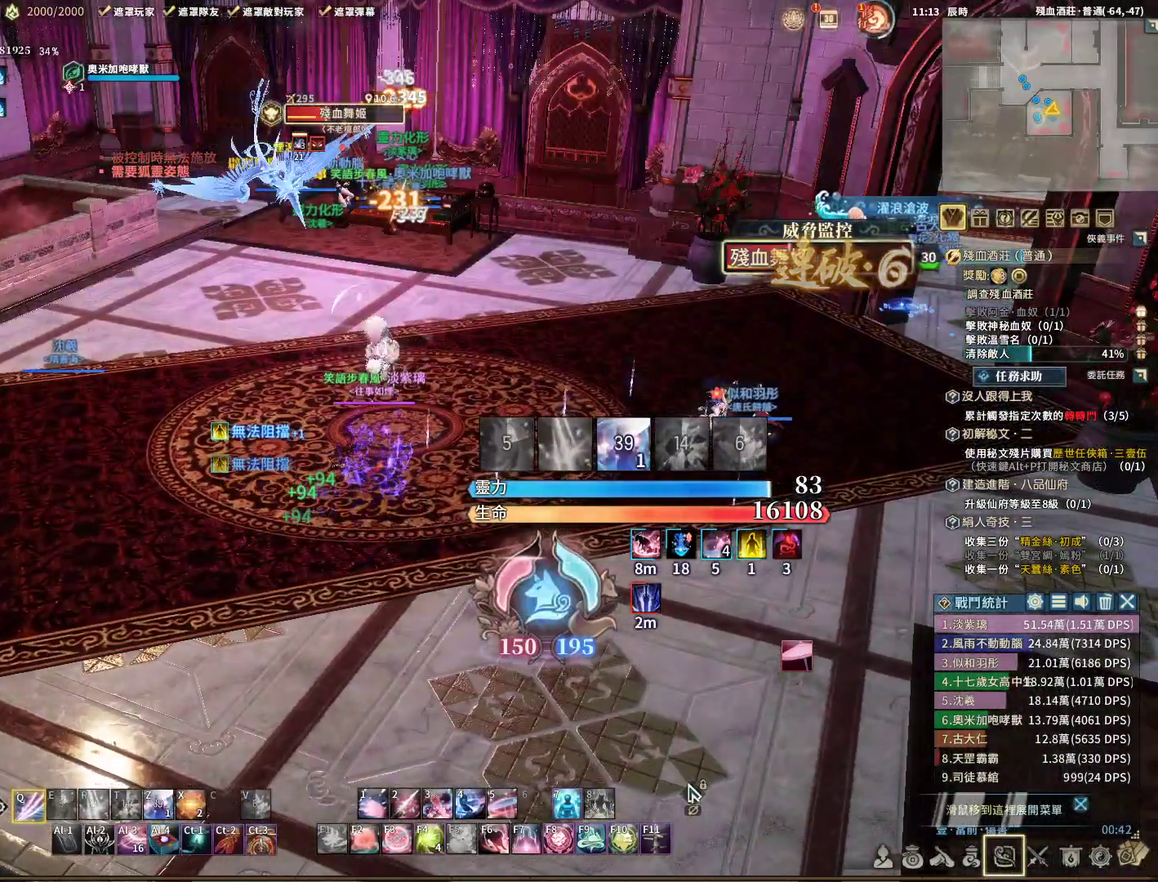
{"keys": ["d", "q"], "mouse": [], "events": [[67, "mouse_right", "up"], [250, "d", "down"]]}
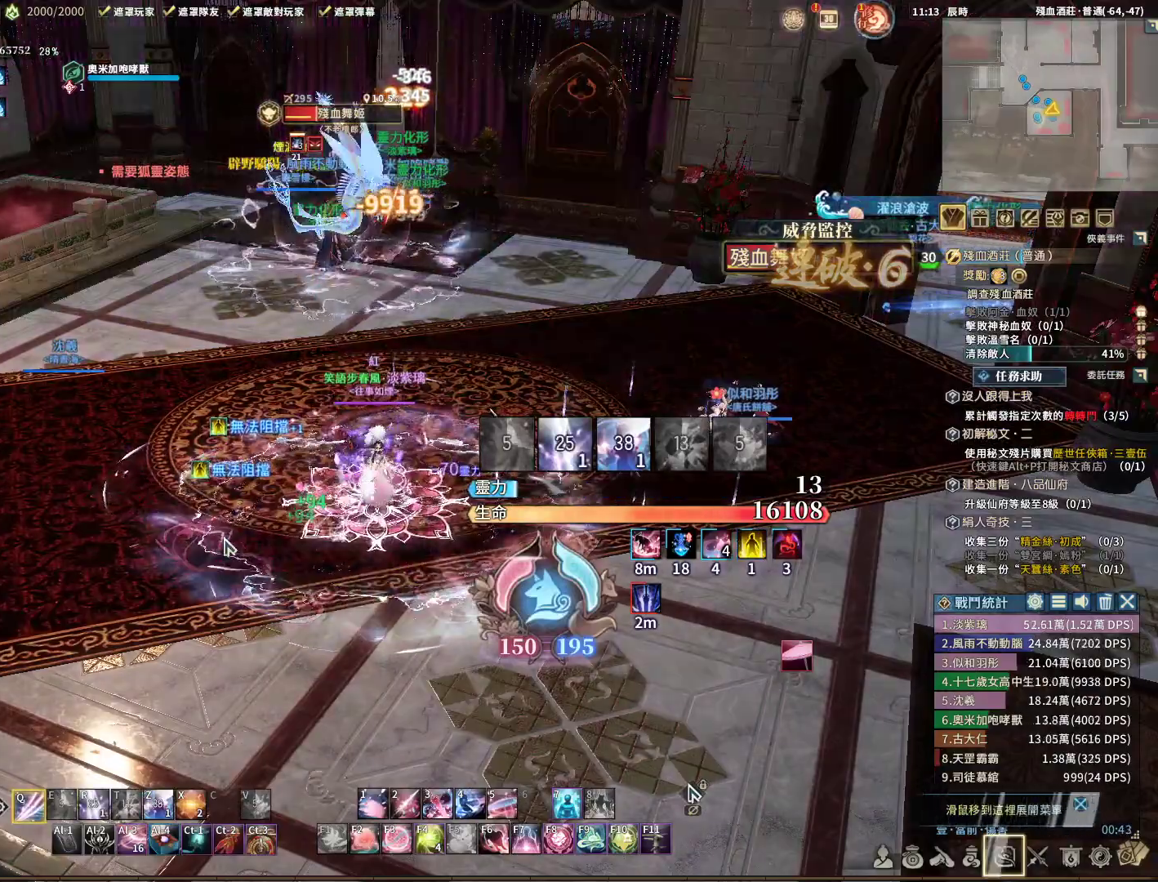
{"keys": ["d", "q"], "mouse": ["right"], "events": [[417, "mouse_right", "down"]]}
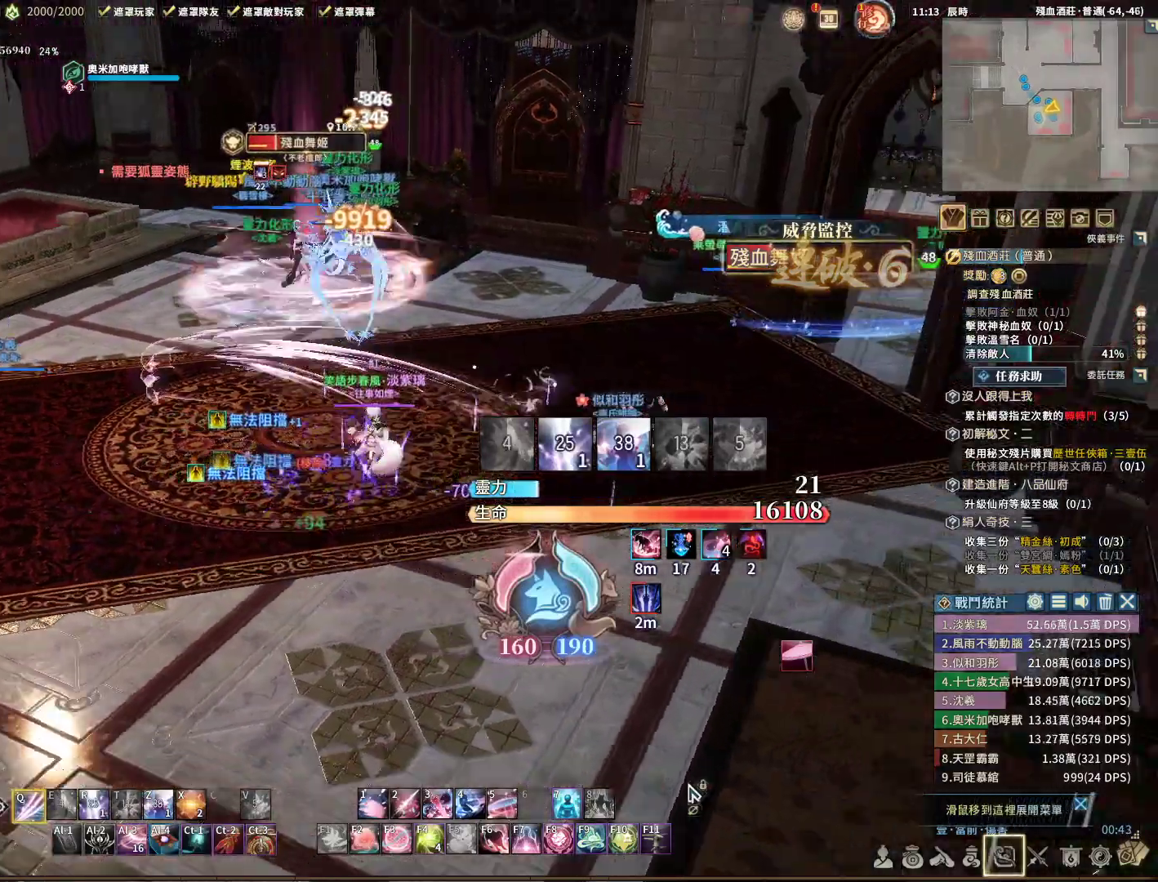
{"keys": ["q"], "mouse": ["right"], "events": [[283, "d", "up"]]}
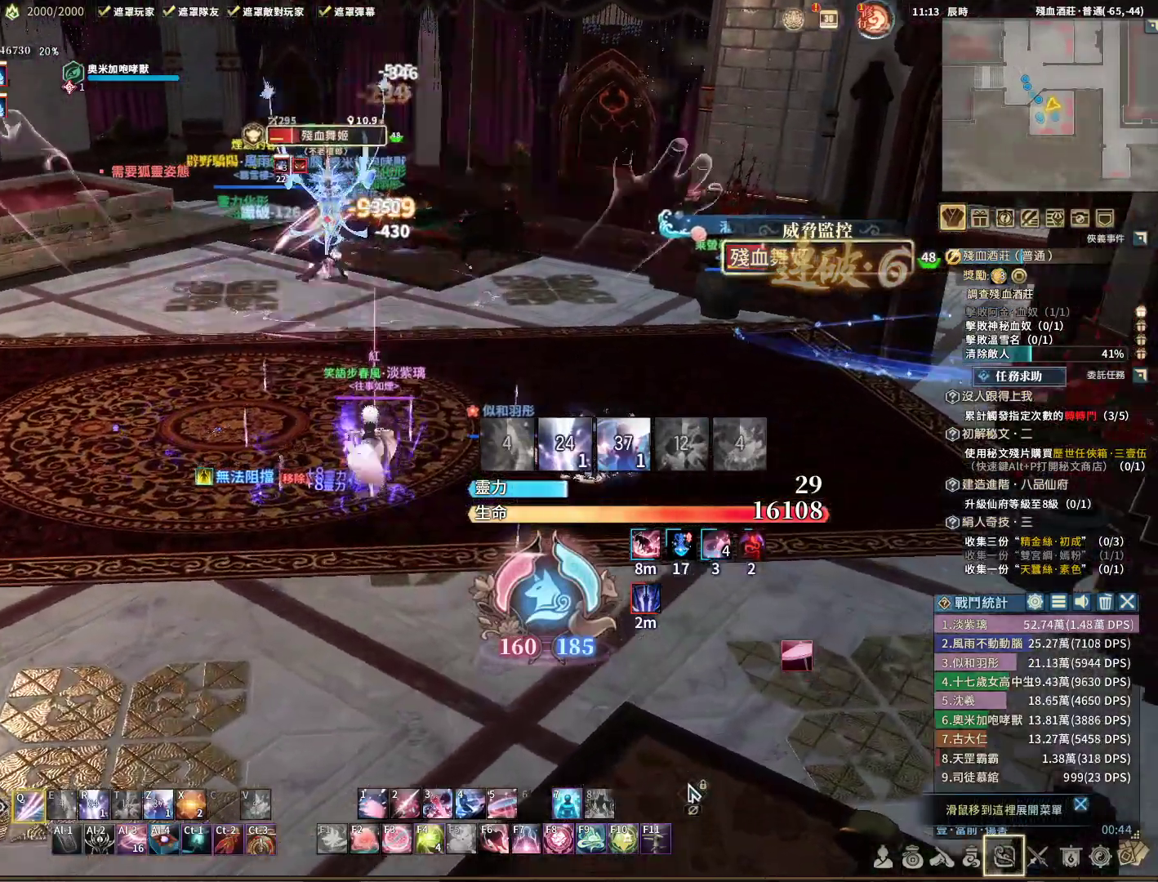
{"keys": ["a", "q"], "mouse": ["right"], "events": [[67, "q", "up"], [117, "space", "down"], [217, "q", "down"], [217, "space", "up"], [433, "a", "down"]]}
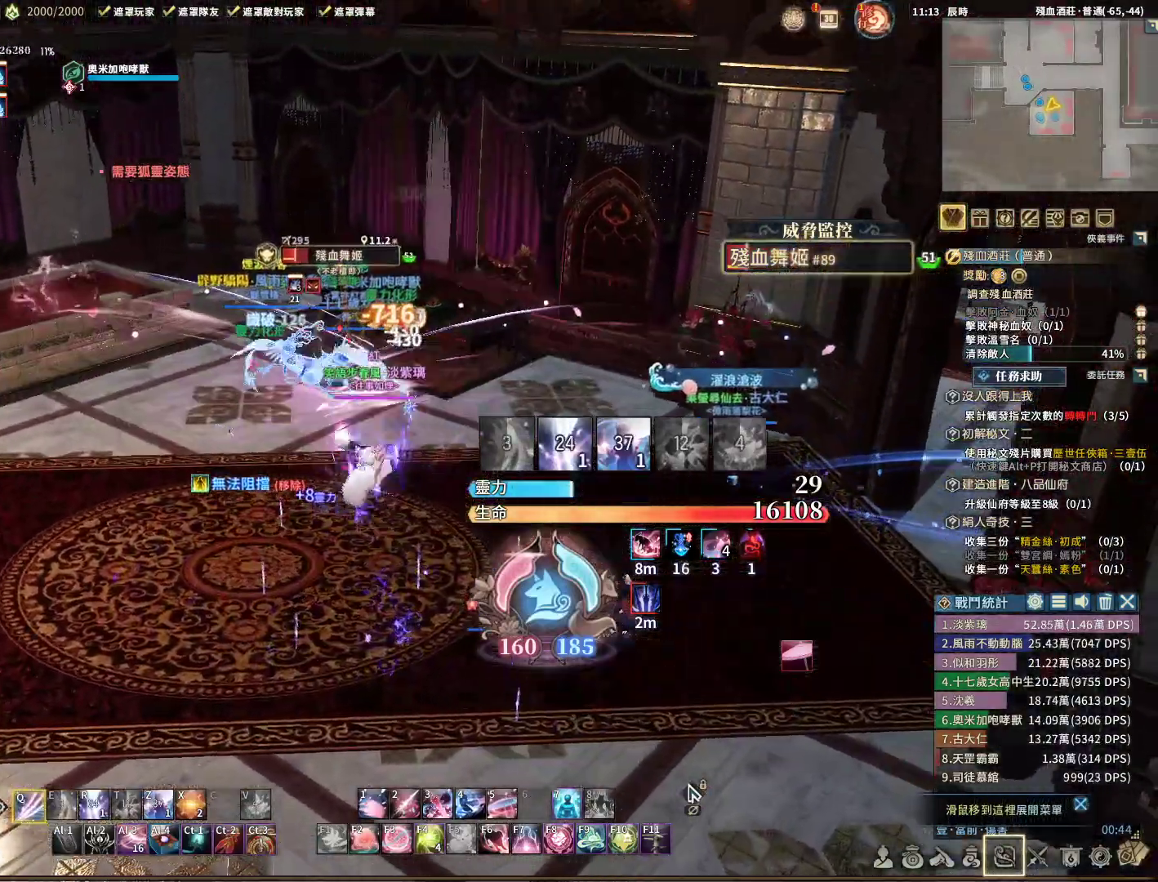
{"keys": ["q"], "mouse": ["right"], "events": [[417, "a", "up"]]}
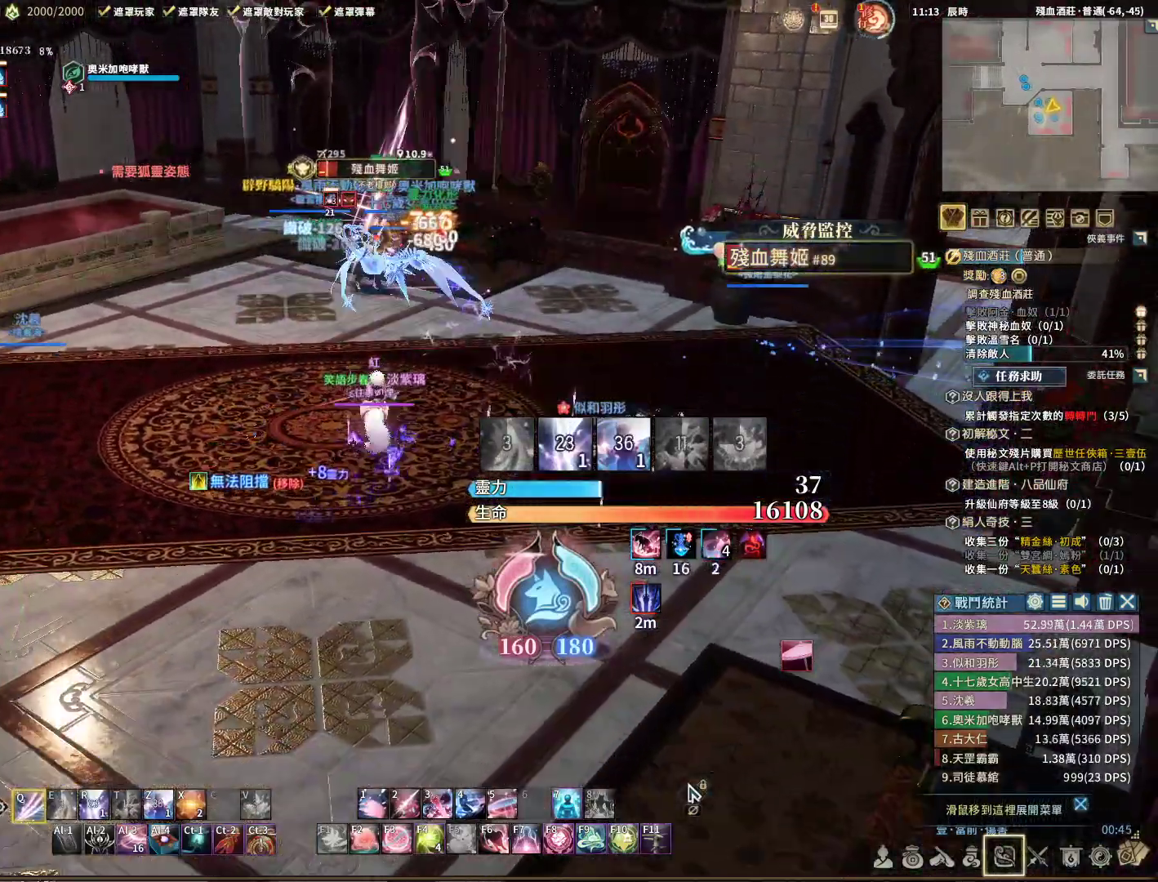
{"keys": ["a", "q"], "mouse": ["right"], "events": [[67, "q", "up"], [167, "space", "down"], [217, "q", "down"], [250, "space", "up"], [450, "a", "down"]]}
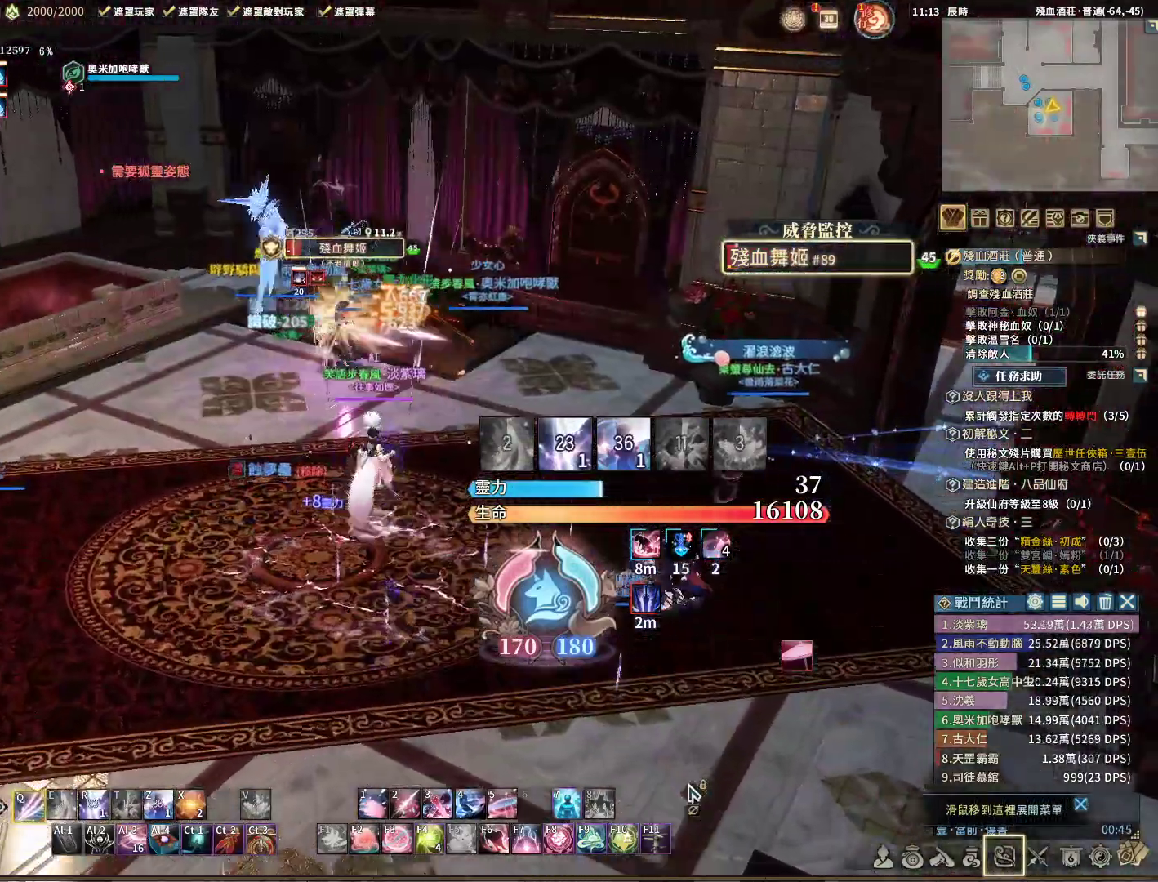
{"keys": ["q"], "mouse": ["right"], "events": [[133, "a", "up"]]}
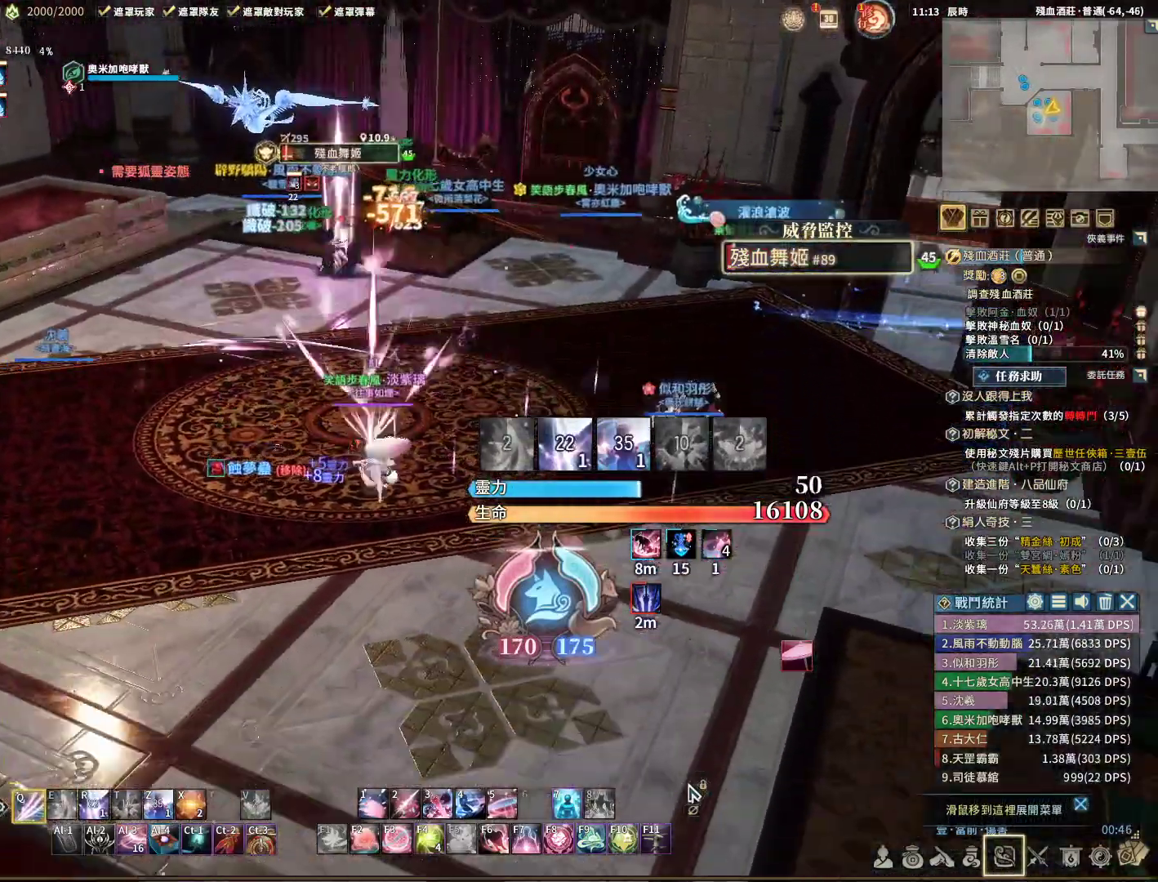
{"keys": ["q"], "mouse": ["right"], "events": [[300, "q", "up"], [383, "space", "down"], [483, "q", "down"], [483, "space", "up"]]}
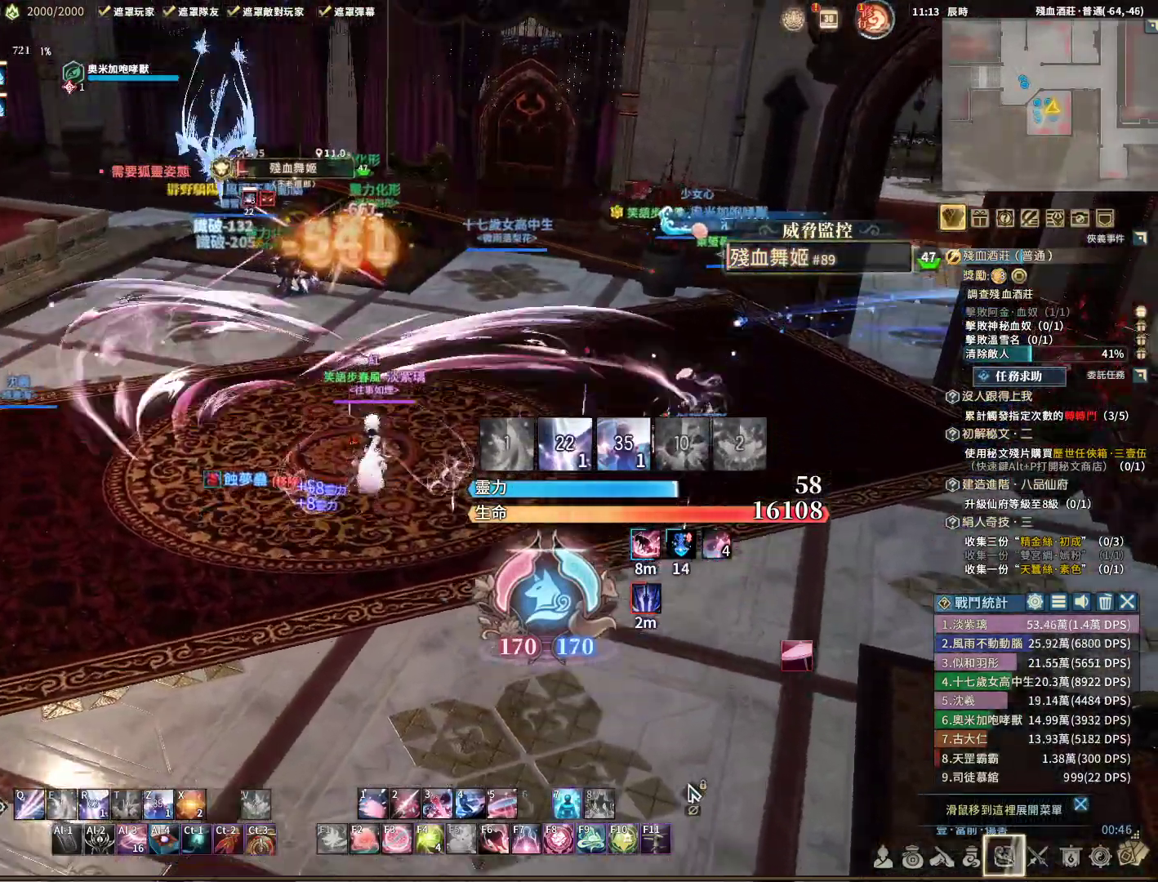
{"keys": ["q"], "mouse": ["right"], "events": []}